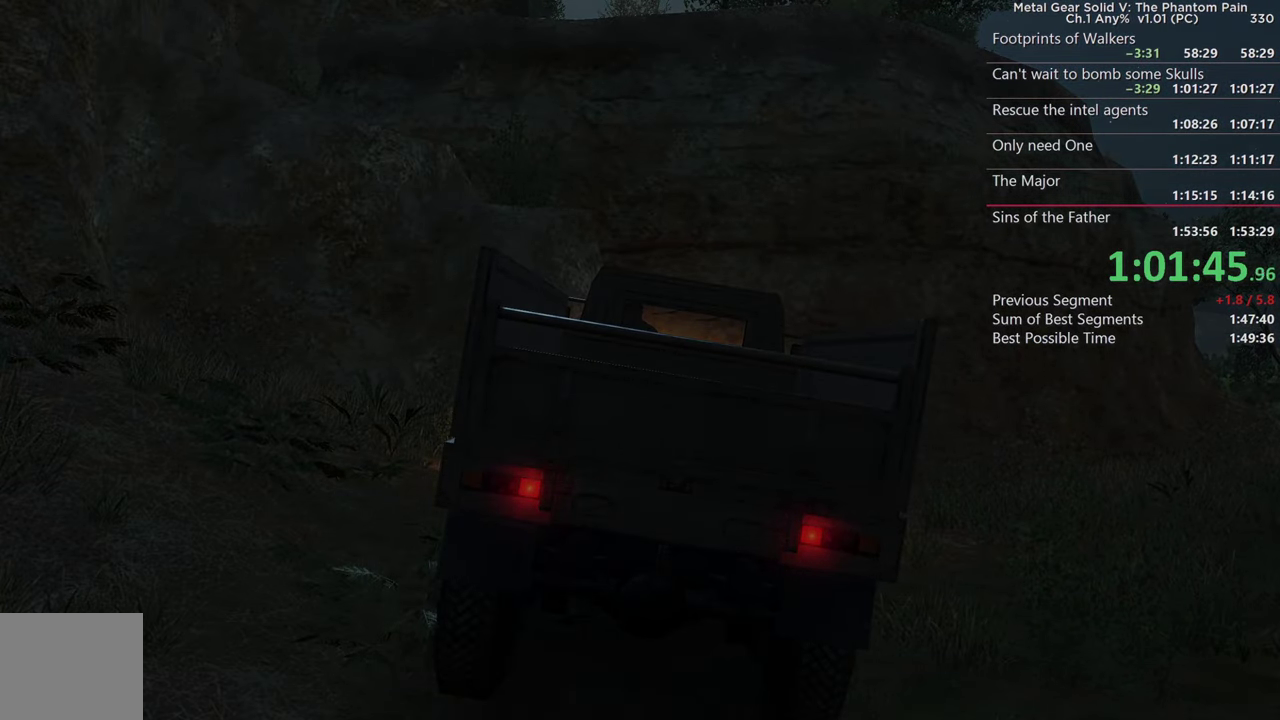
Gameplay with a controller (PlayStation layout); each line is a JSON object with the inputs held at the frame after it. Not read: L1 R1 START.
{"buttons": ["CROSS"], "left_stick": "center", "right_stick": "center"}
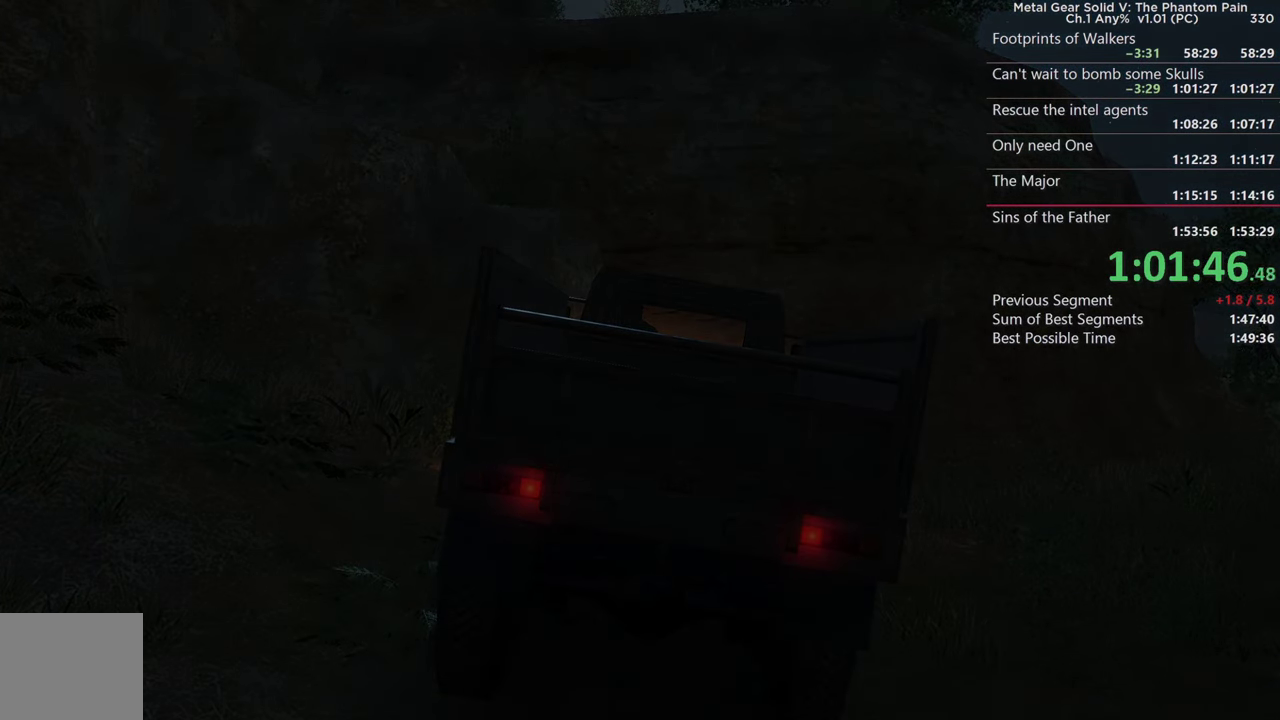
{"buttons": [], "left_stick": "center", "right_stick": "center"}
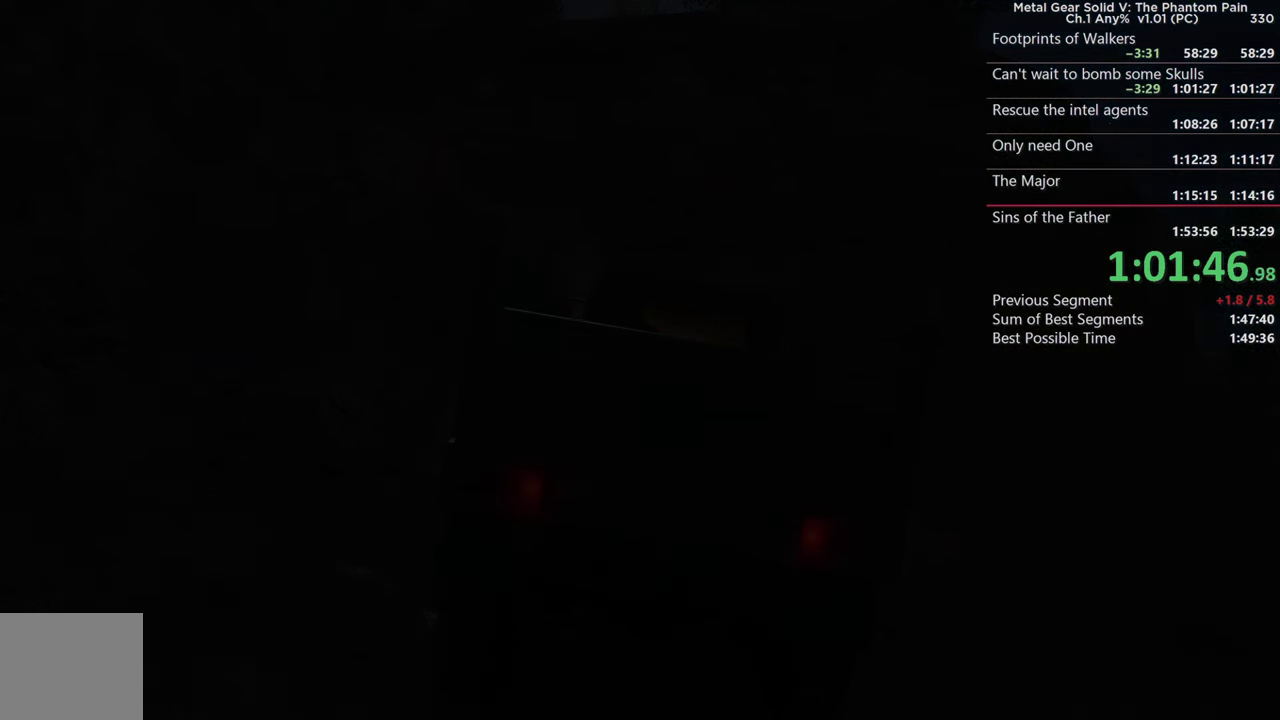
{"buttons": ["CROSS"], "left_stick": "center", "right_stick": "center"}
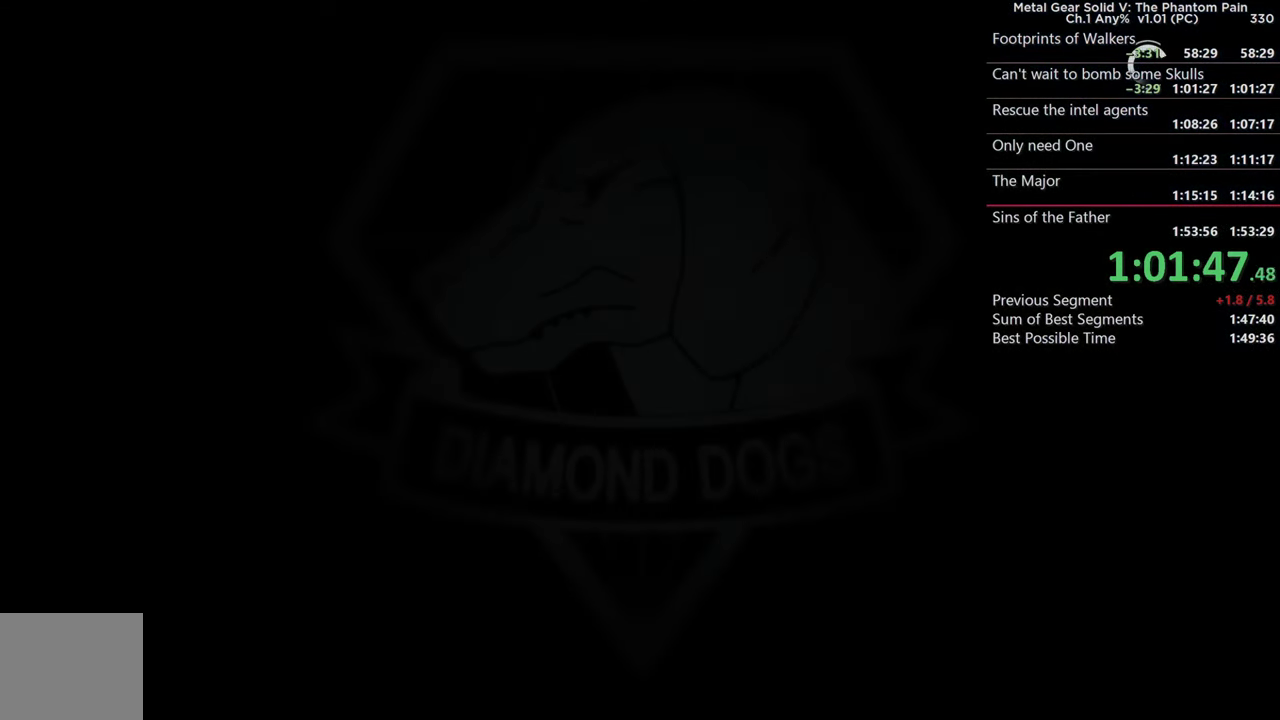
{"buttons": [], "left_stick": "center", "right_stick": "center"}
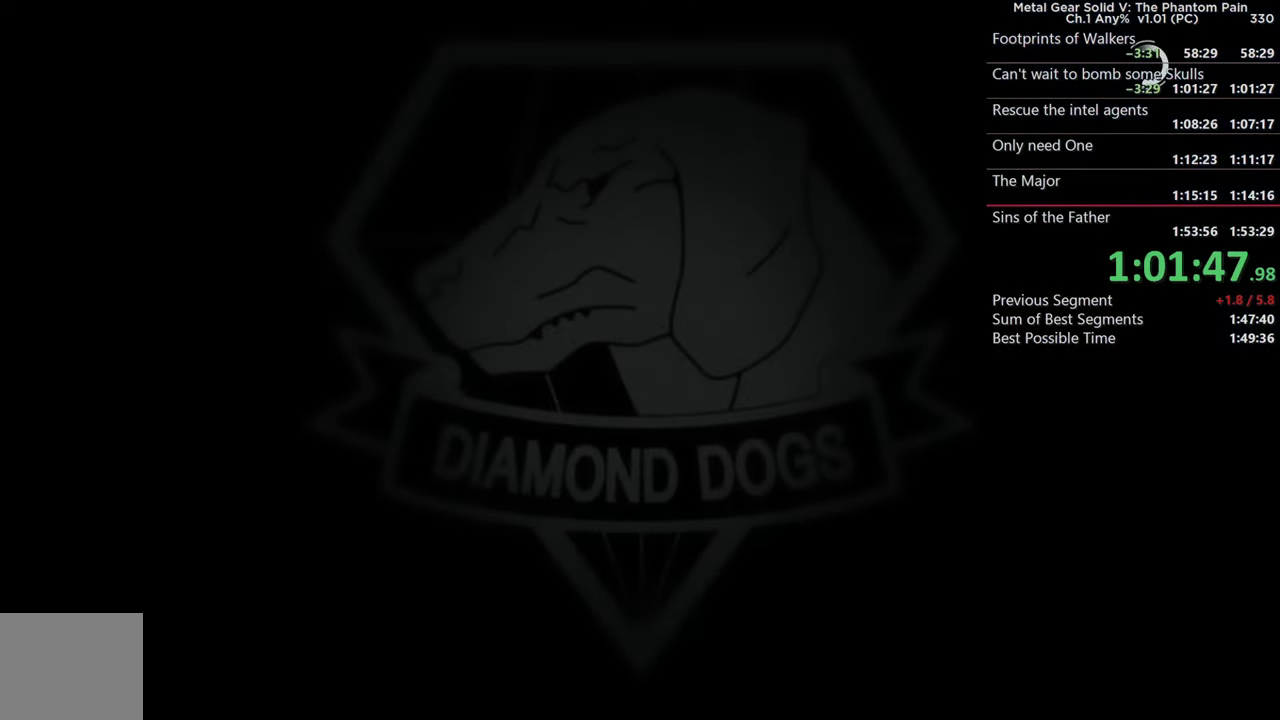
{"buttons": ["CROSS"], "left_stick": "center", "right_stick": "center"}
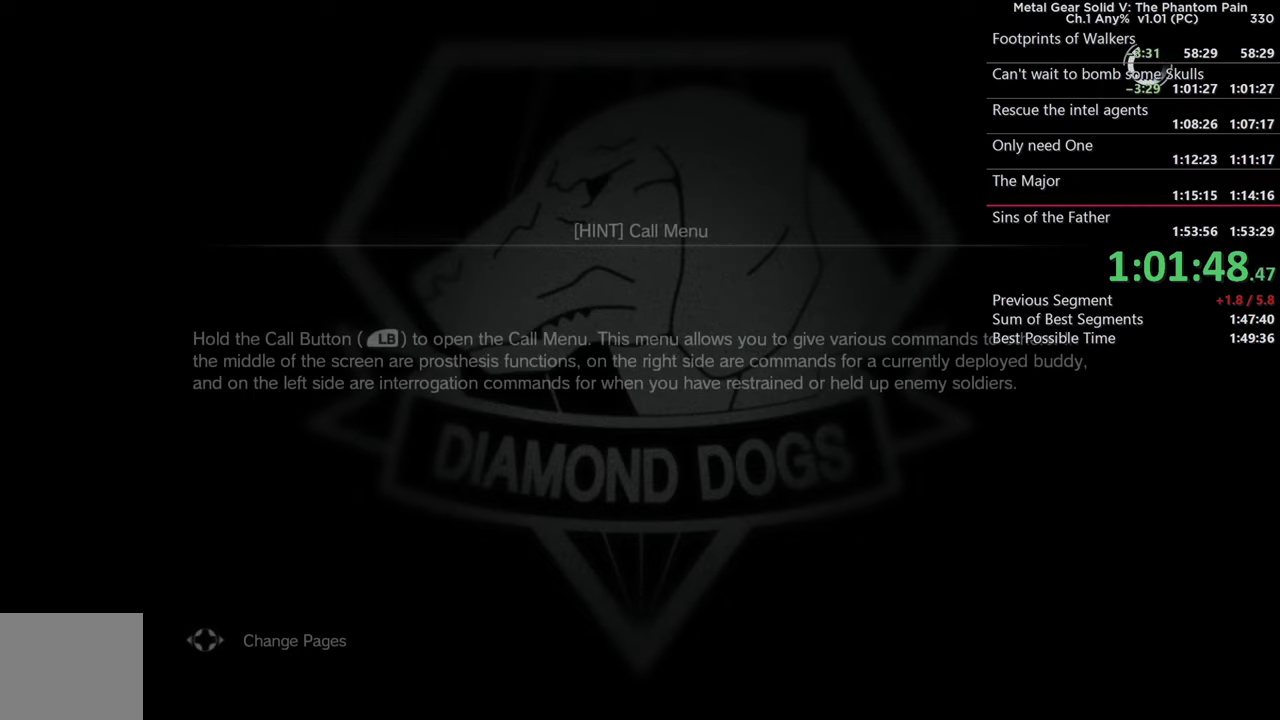
{"buttons": [], "left_stick": "center", "right_stick": "center"}
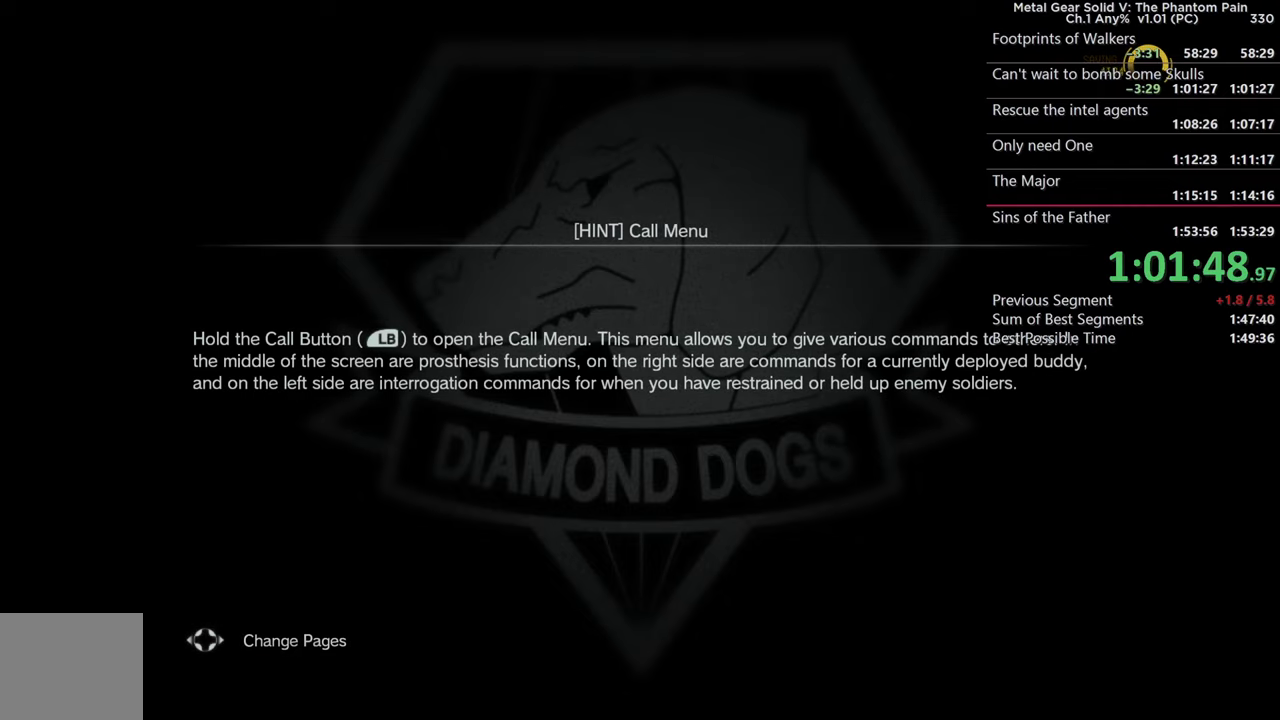
{"buttons": [], "left_stick": "center", "right_stick": "center"}
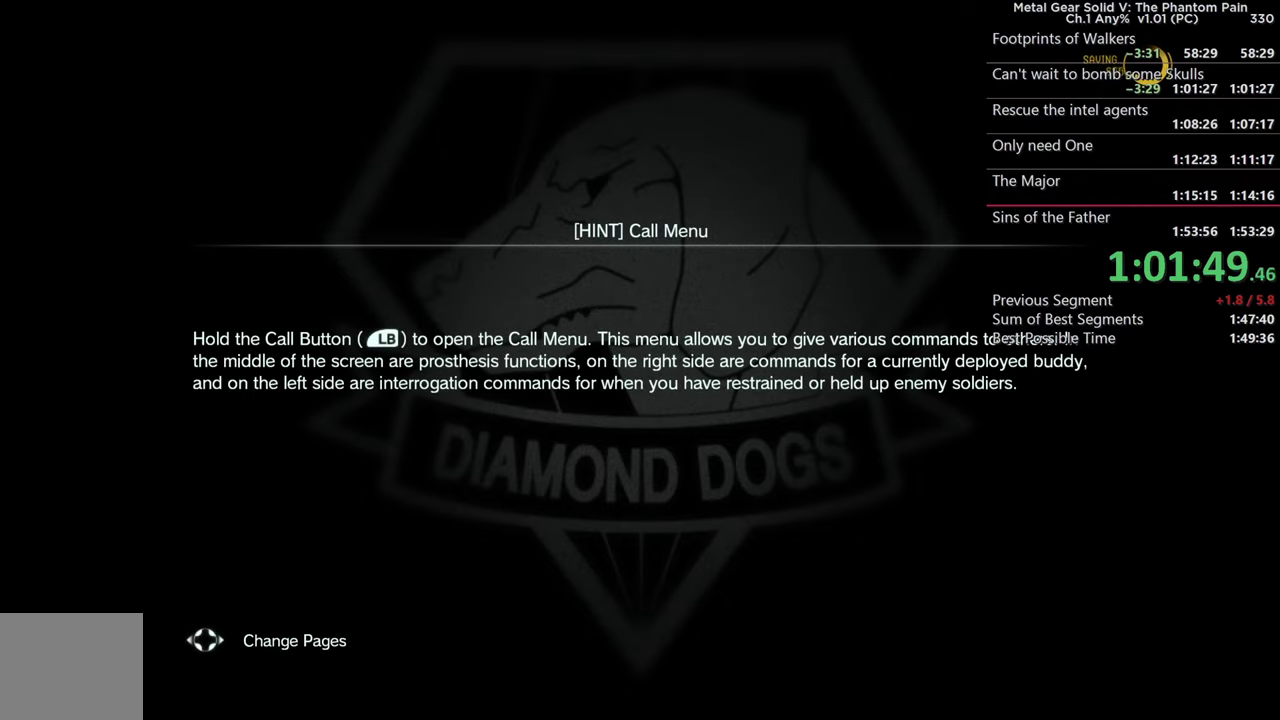
{"buttons": ["CROSS"], "left_stick": "center", "right_stick": "center"}
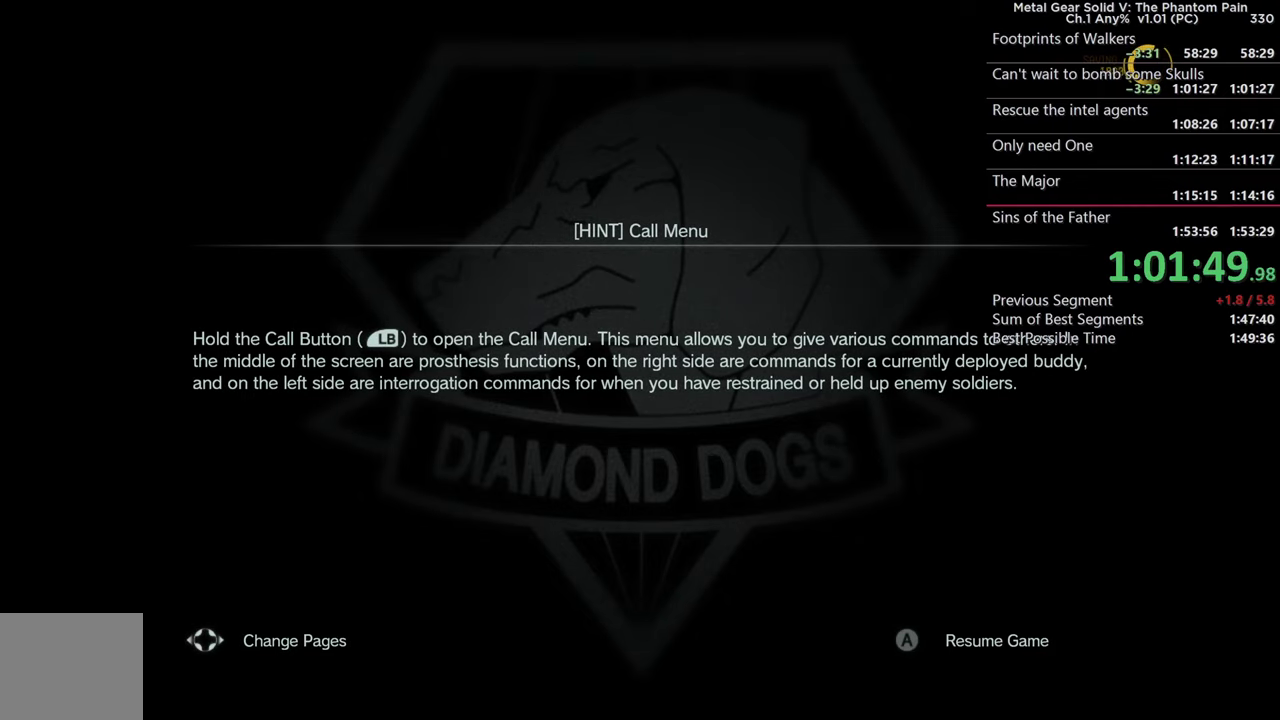
{"buttons": [], "left_stick": "center", "right_stick": "center"}
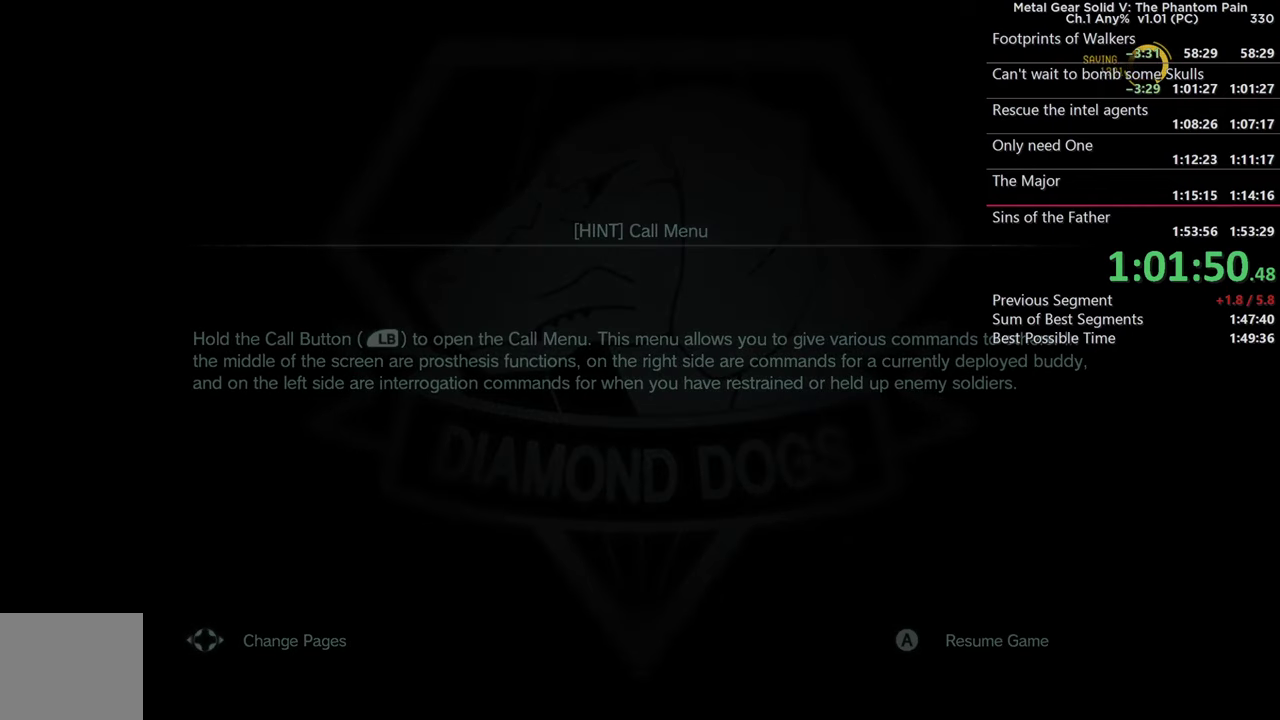
{"buttons": [], "left_stick": "center", "right_stick": "center"}
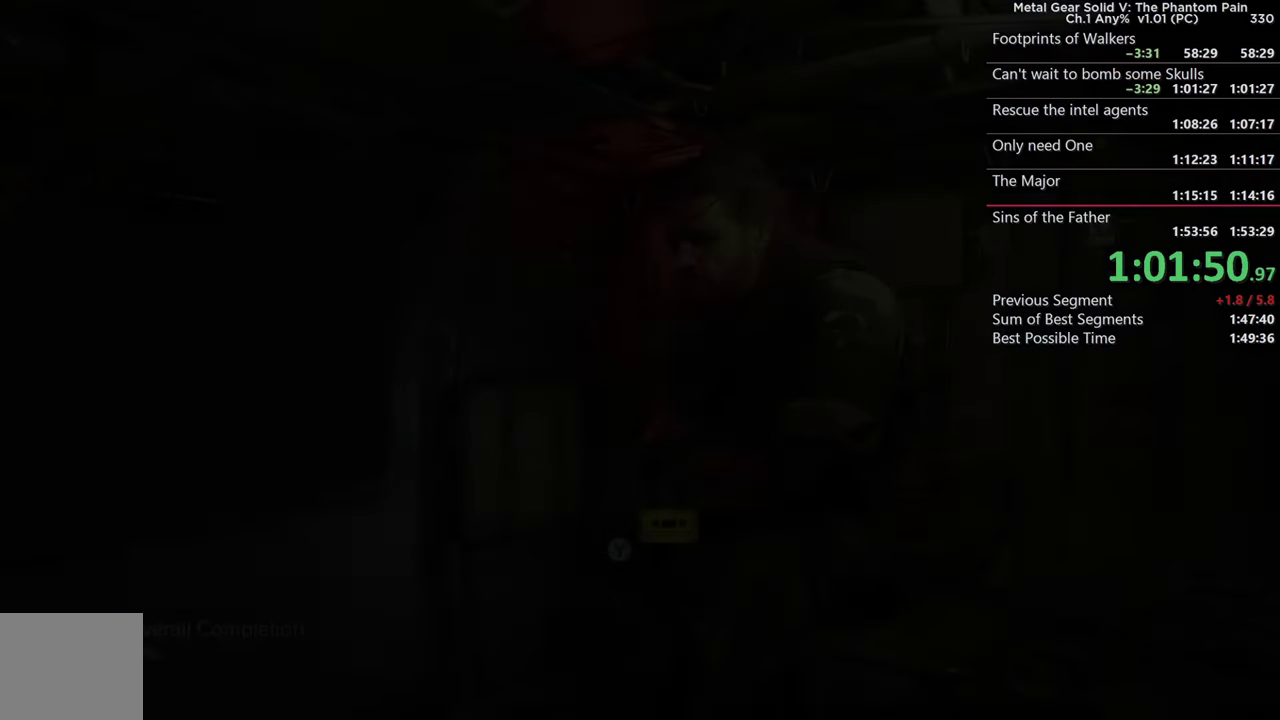
{"buttons": [], "left_stick": "center", "right_stick": "center"}